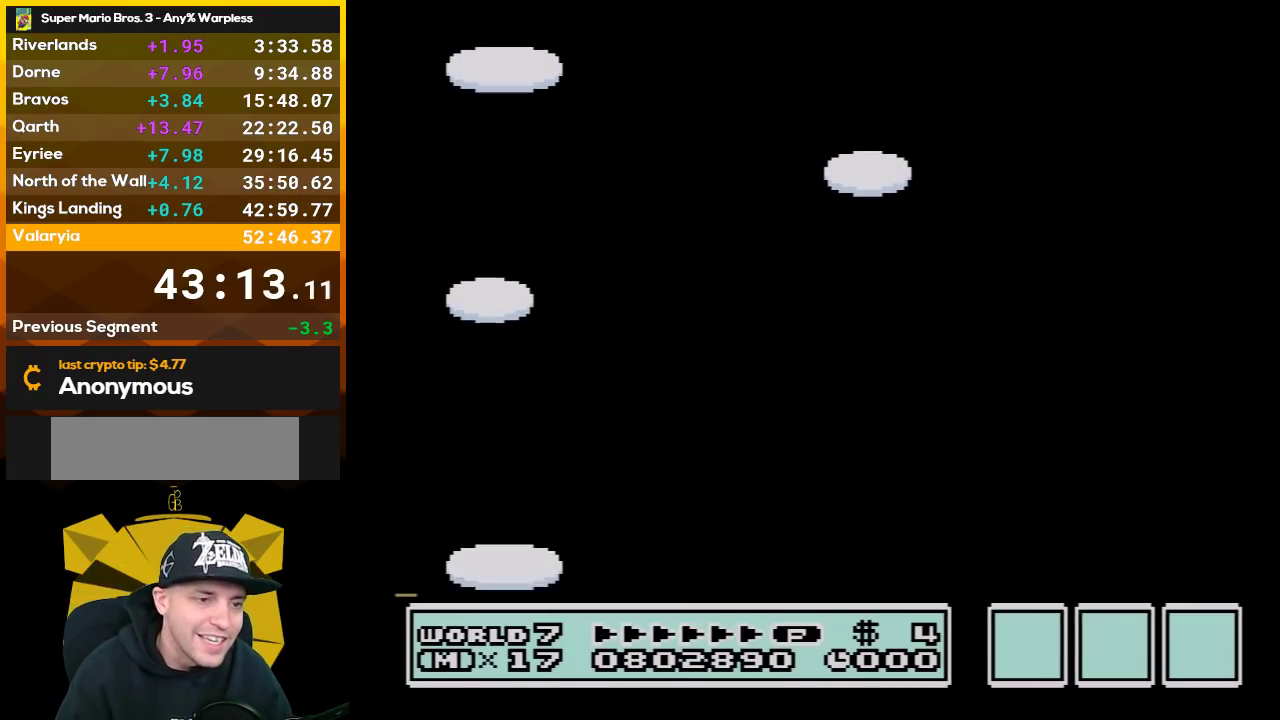
Gameplay with a controller (Nintendo layout); each line is a JSON object with the inputs held at the frame after it. "events" lists button and stick changes between this image and that frame as [ms after this image, input, new state], when the widget could be followed in between. Not read: L3 R3.
{"buttons": ["A"], "events": [[200, "A", "down"]]}
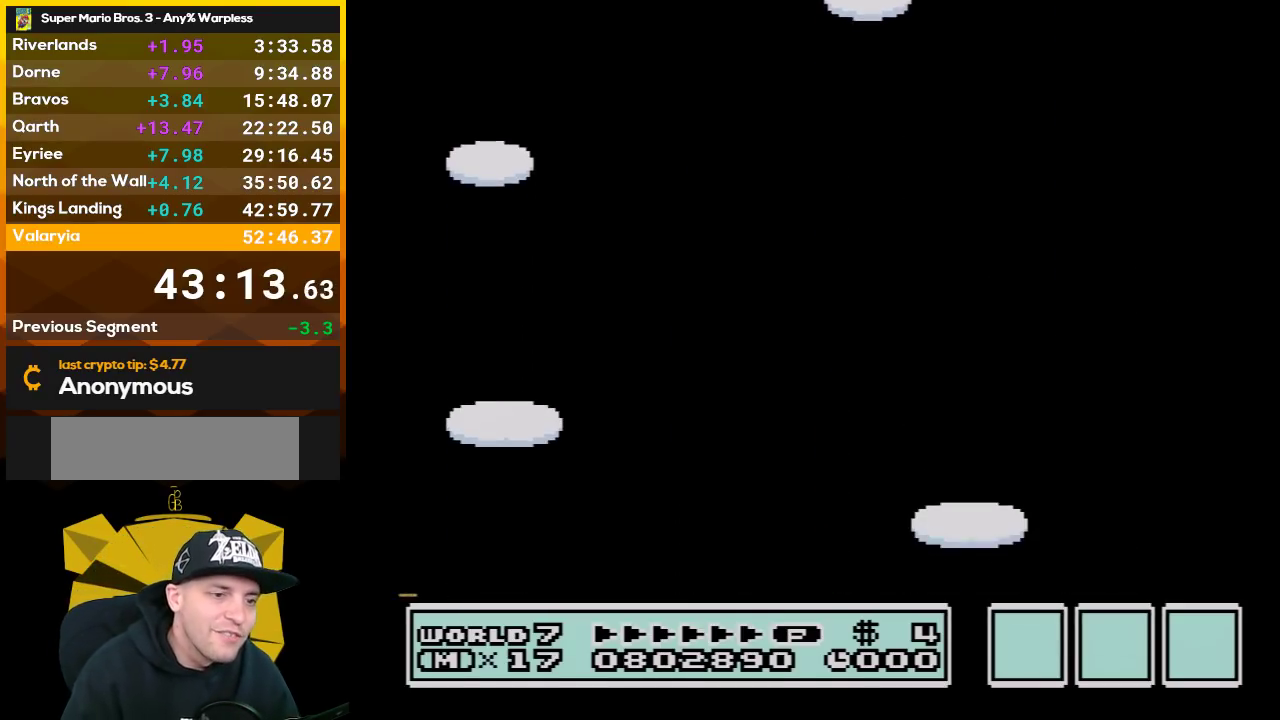
{"buttons": [], "events": [[67, "A", "up"], [167, "A", "down"], [267, "A", "up"], [350, "A", "down"], [450, "A", "up"]]}
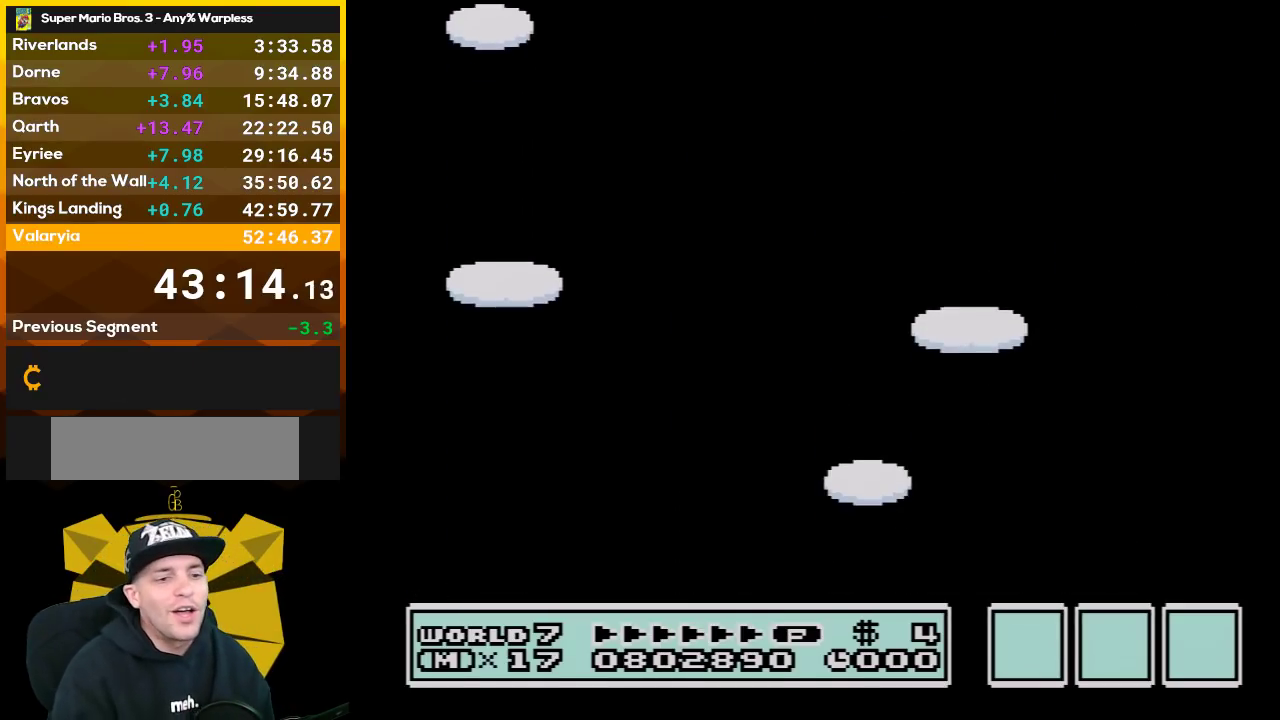
{"buttons": ["A"], "events": [[33, "A", "down"], [133, "A", "up"], [200, "A", "down"], [317, "A", "up"], [383, "A", "down"]]}
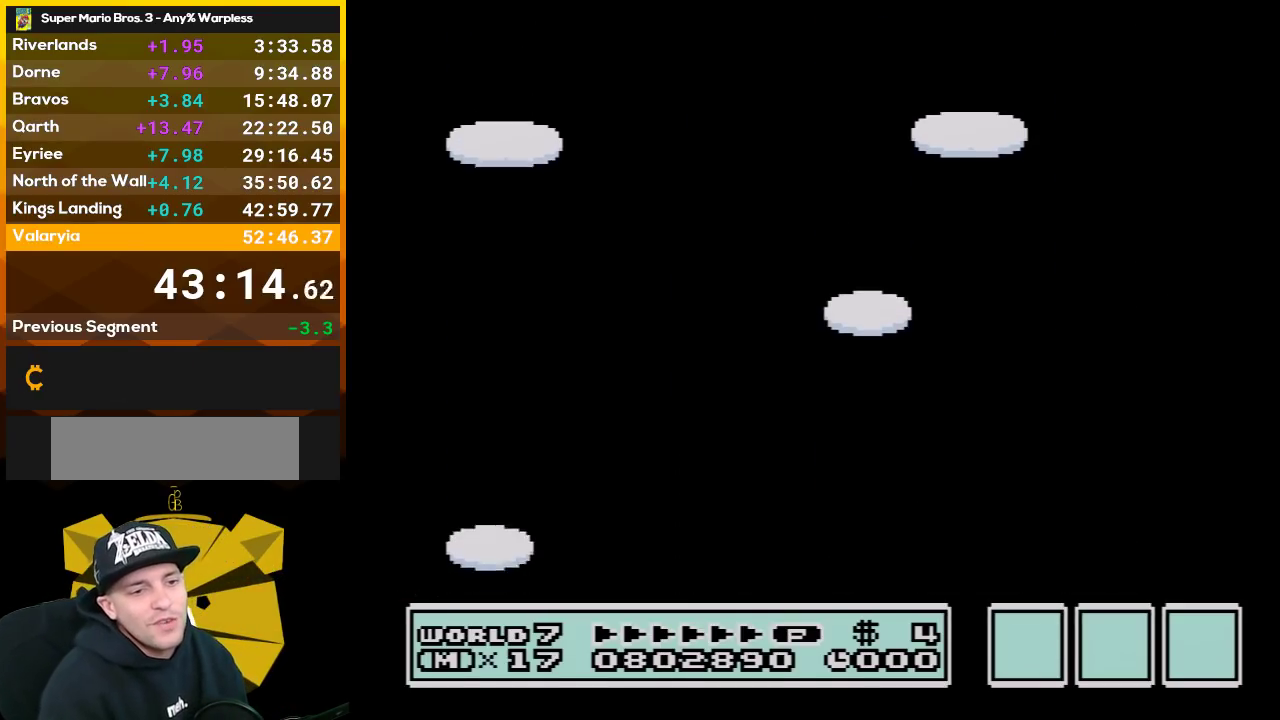
{"buttons": ["A"], "events": [[17, "A", "up"], [100, "A", "down"], [200, "A", "up"], [300, "A", "down"]]}
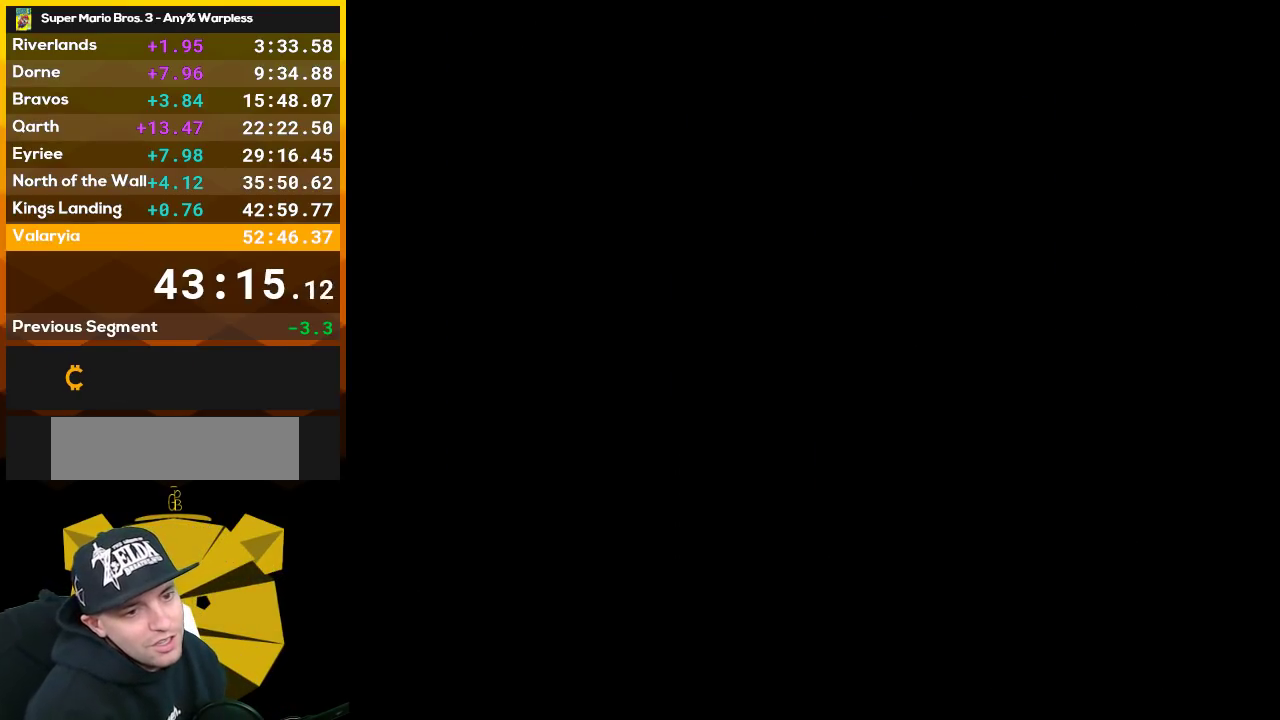
{"buttons": ["A"], "events": [[100, "A", "up"], [233, "A", "down"], [350, "A", "up"], [450, "A", "down"]]}
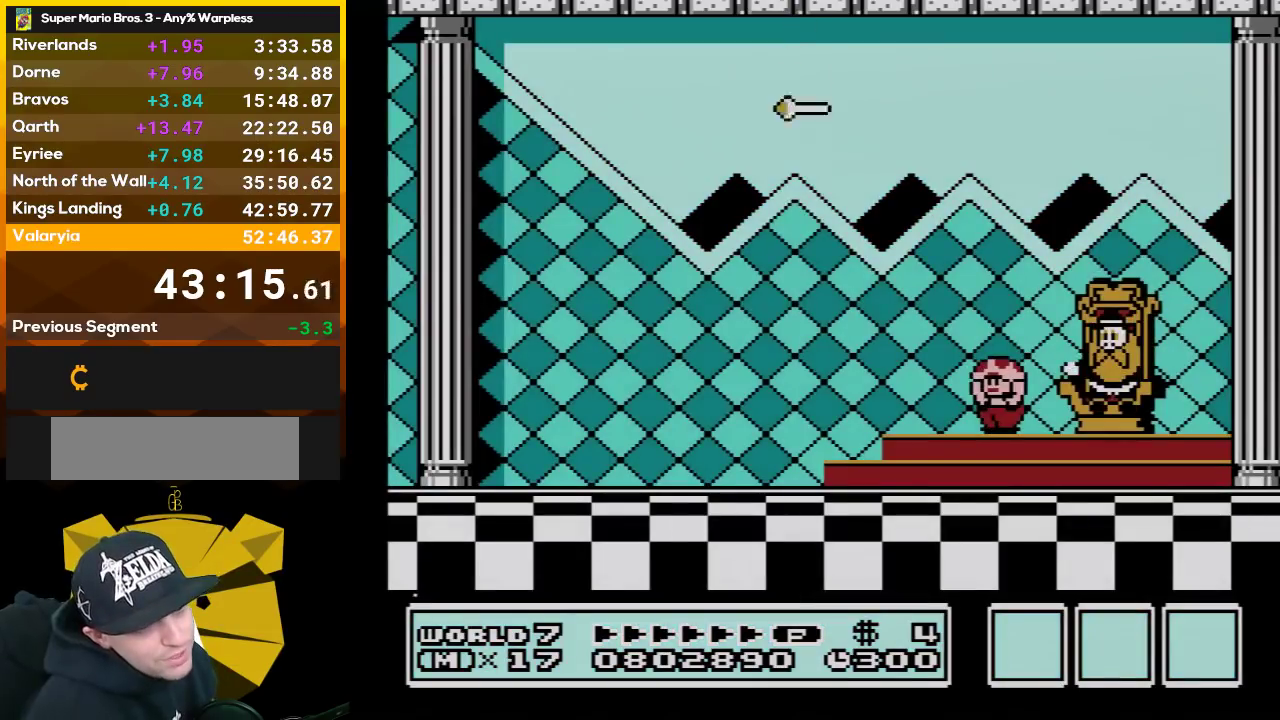
{"buttons": [], "events": [[67, "A", "up"], [167, "A", "down"], [267, "A", "up"], [383, "A", "down"], [483, "A", "up"]]}
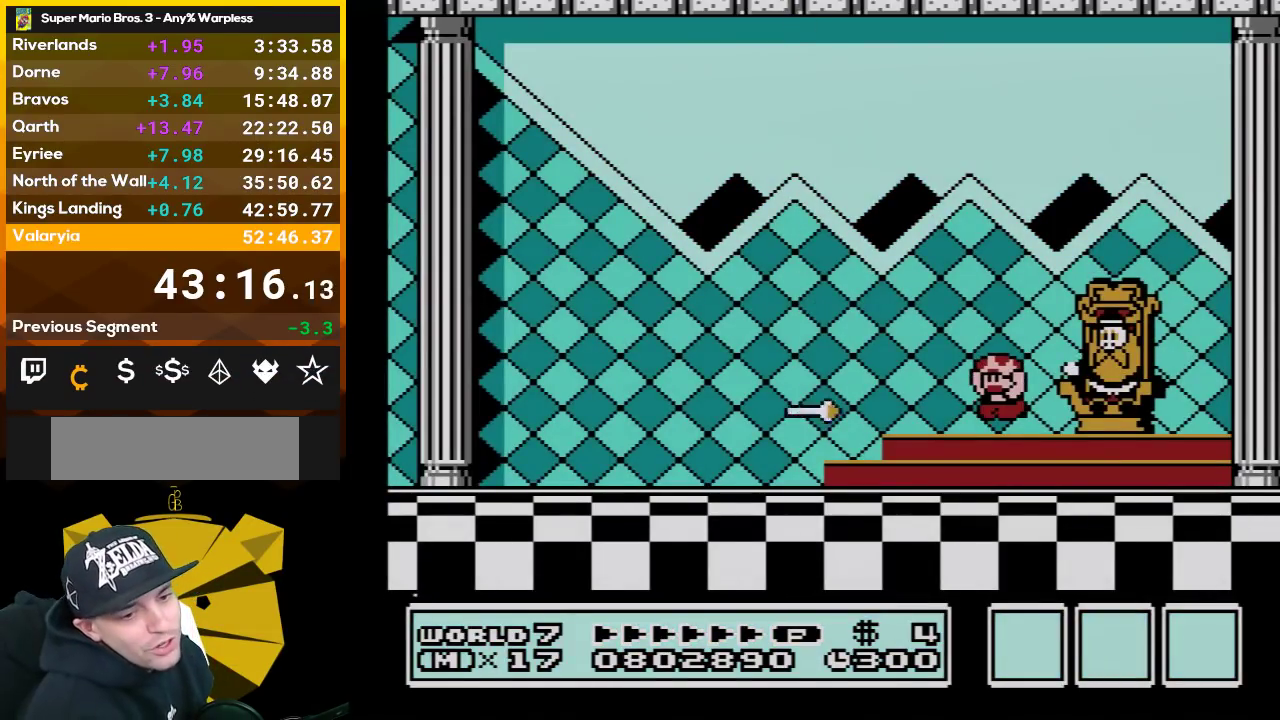
{"buttons": ["A"], "events": [[67, "A", "down"], [200, "A", "up"], [267, "A", "down"], [417, "A", "up"], [483, "A", "down"]]}
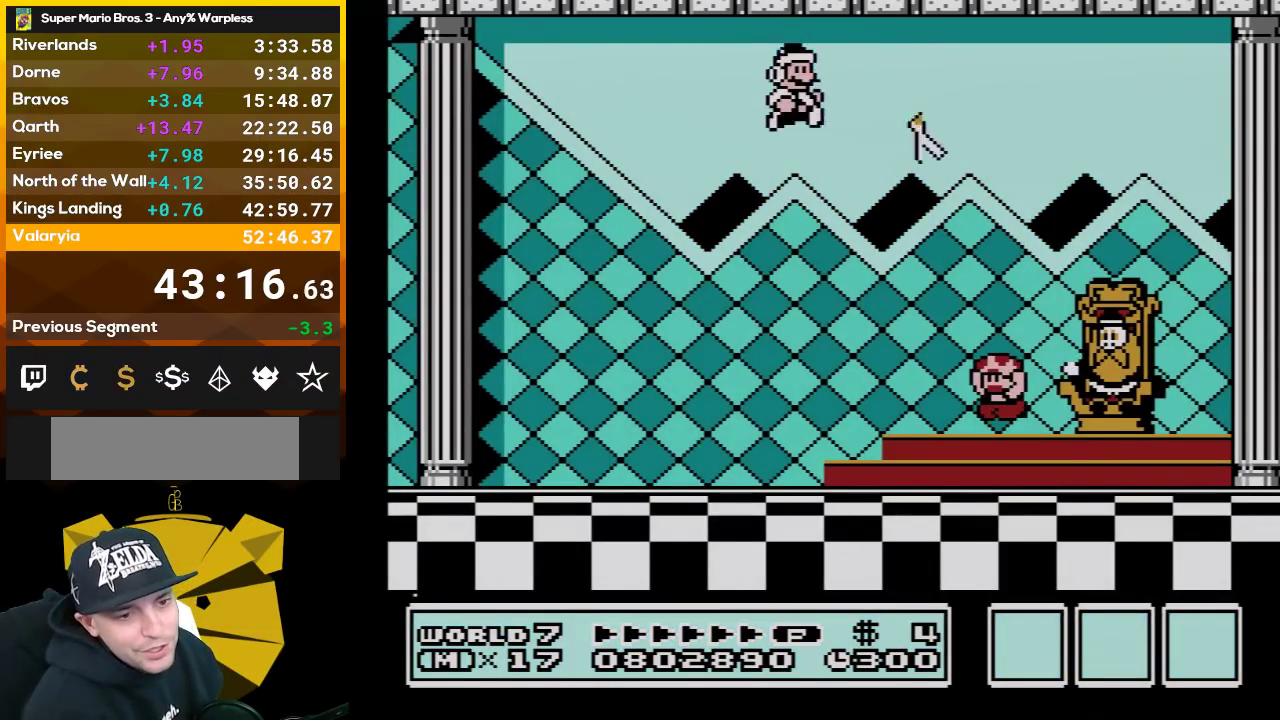
{"buttons": ["A"], "events": [[100, "A", "up"], [200, "A", "down"], [317, "A", "up"], [417, "A", "down"]]}
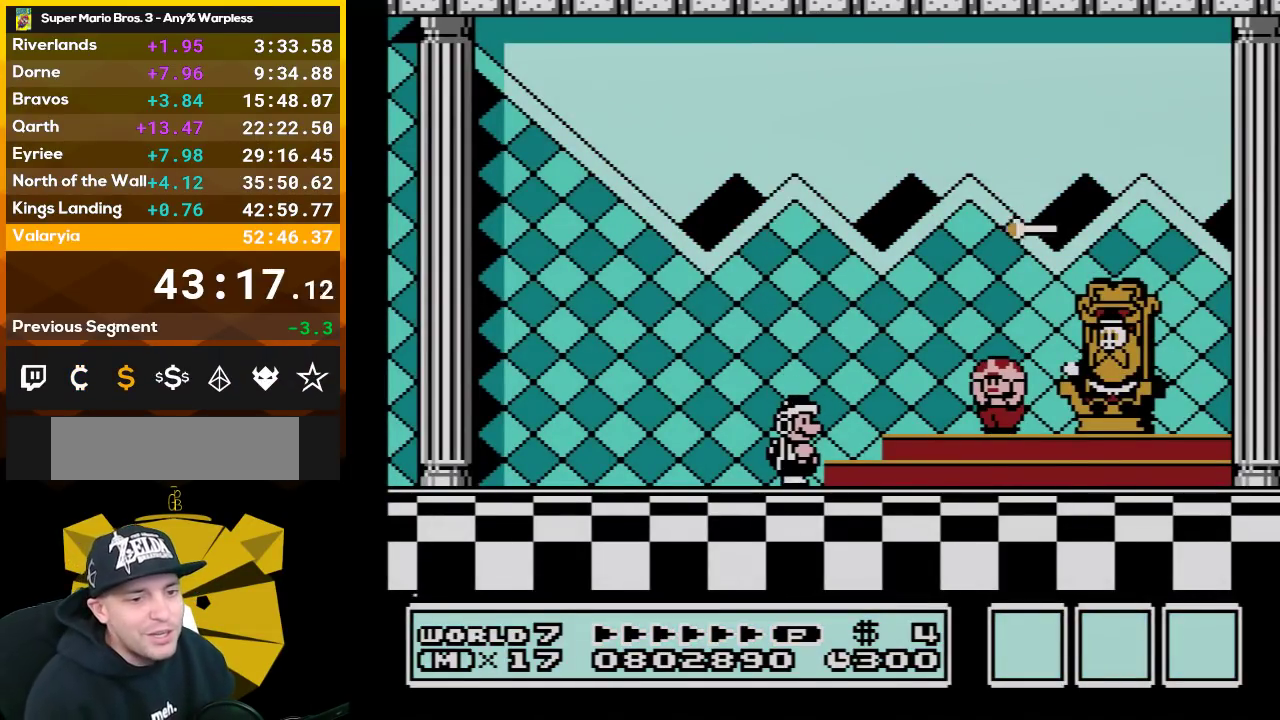
{"buttons": [], "events": [[17, "A", "up"], [100, "A", "down"], [200, "A", "up"], [317, "A", "down"], [417, "A", "up"]]}
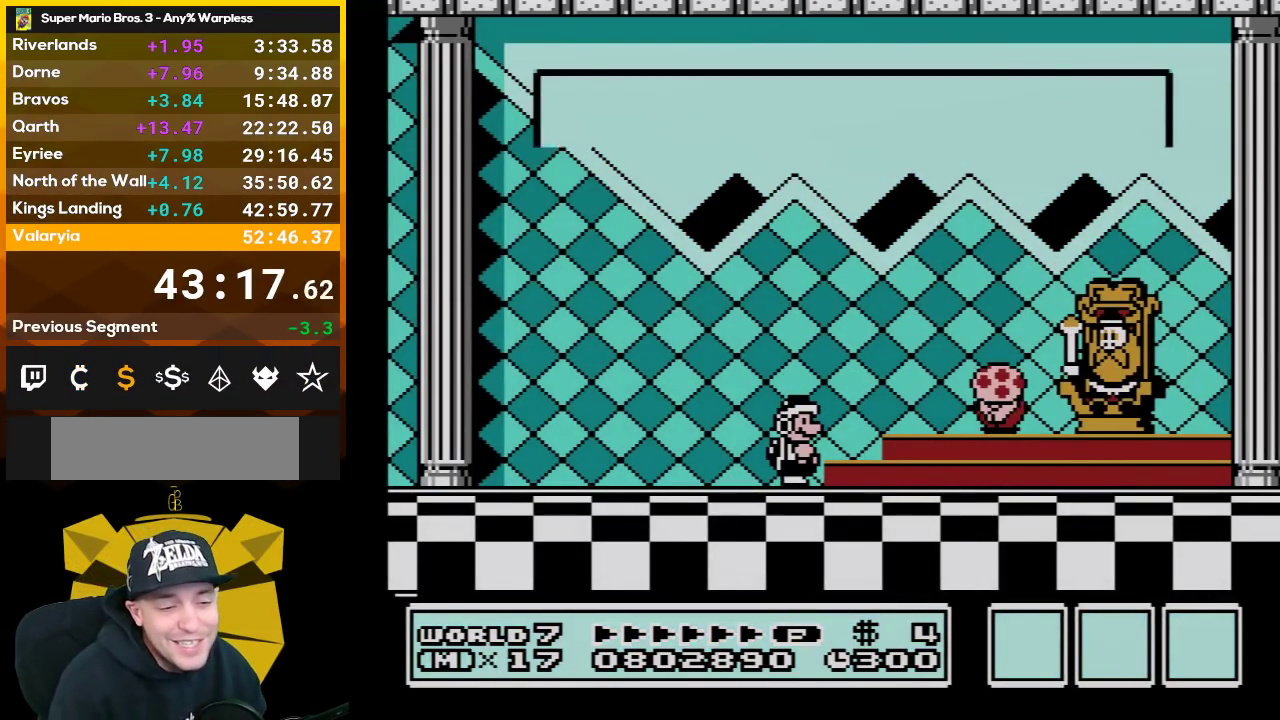
{"buttons": ["A"], "events": [[17, "A", "down"], [100, "A", "up"], [200, "A", "down"], [300, "A", "up"], [383, "A", "down"]]}
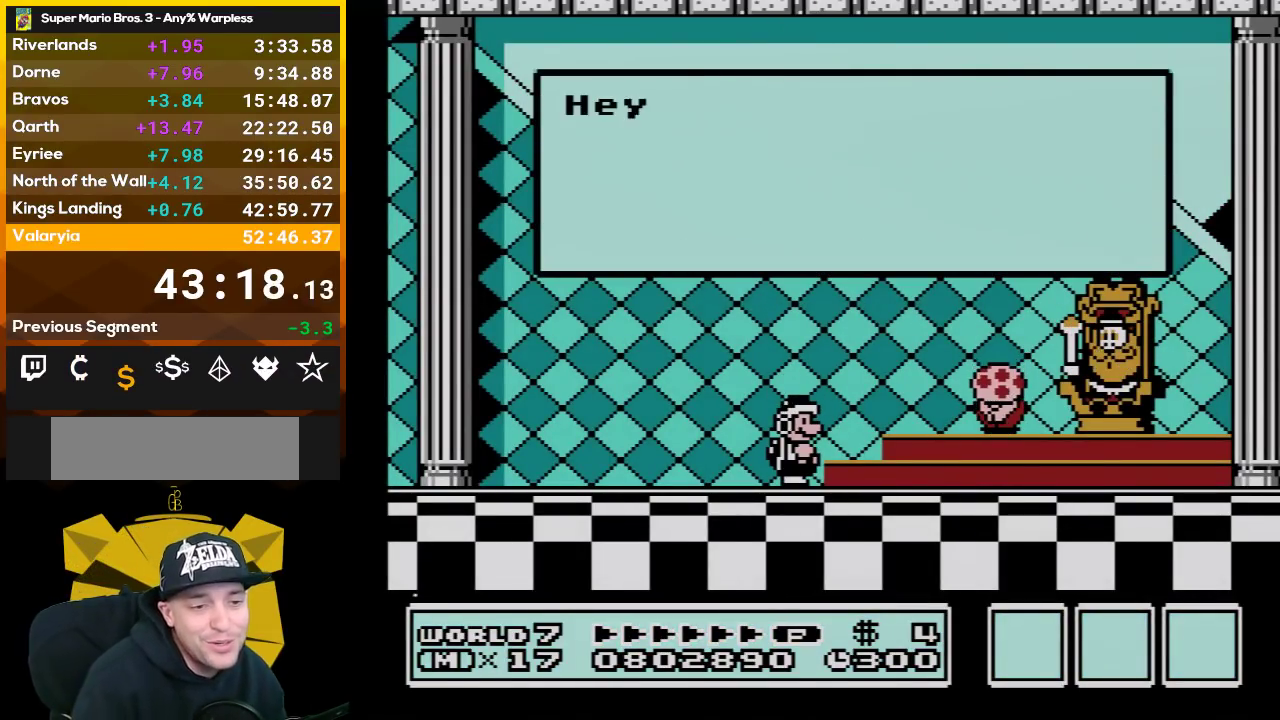
{"buttons": ["A"], "events": [[17, "A", "up"], [100, "A", "down"], [200, "A", "up"], [300, "A", "down"], [417, "A", "up"], [483, "A", "down"]]}
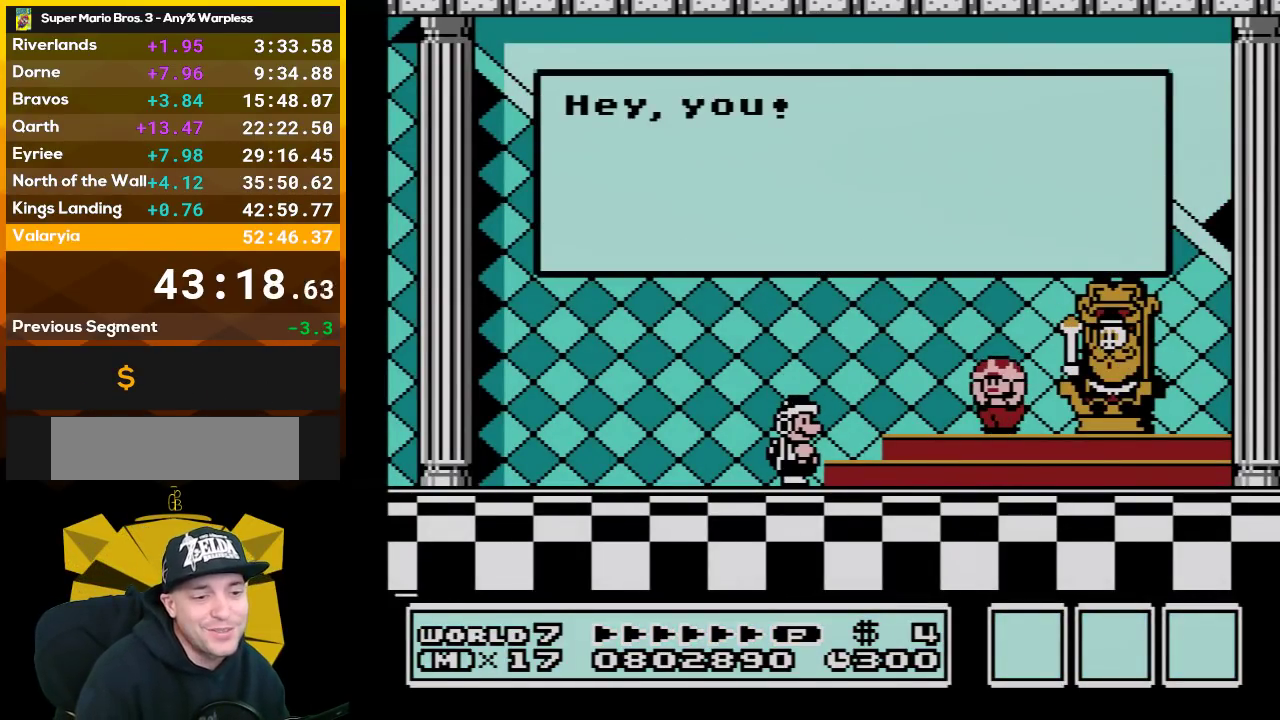
{"buttons": ["A"], "events": [[100, "A", "up"], [200, "A", "down"], [300, "A", "up"], [383, "A", "down"]]}
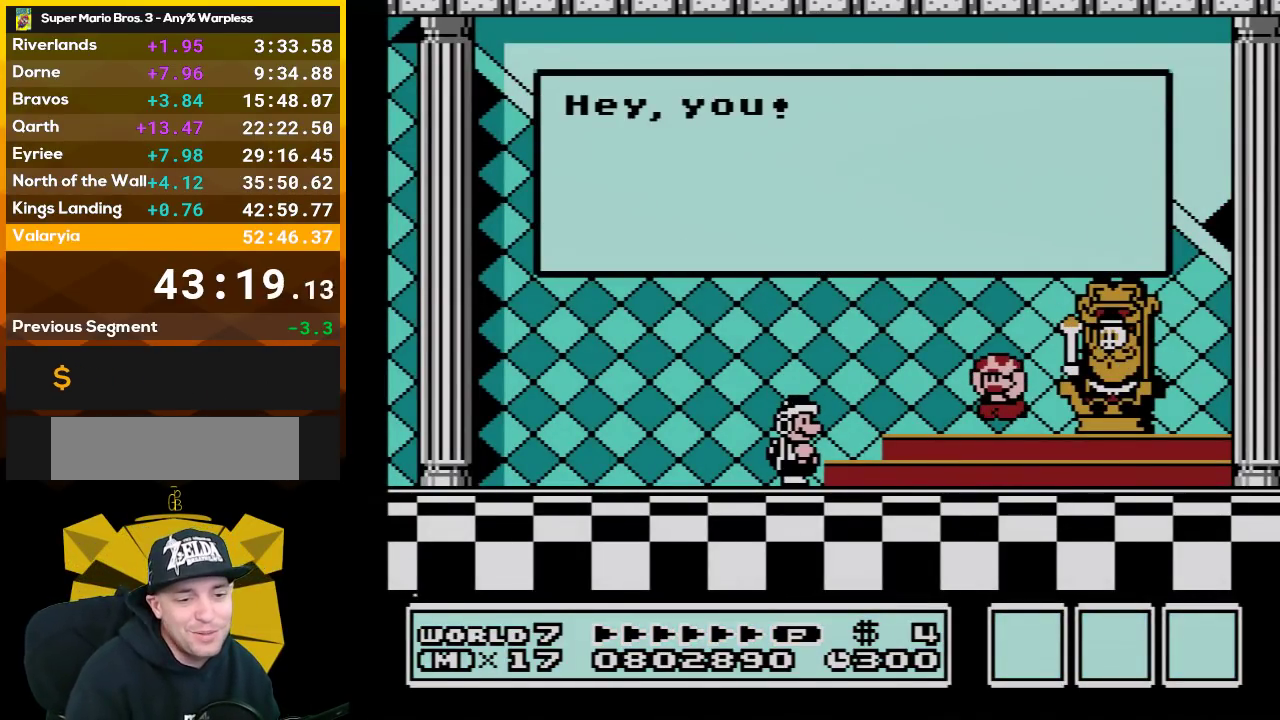
{"buttons": [], "events": [[17, "A", "up"], [100, "A", "down"], [200, "A", "up"], [317, "A", "down"], [417, "A", "up"]]}
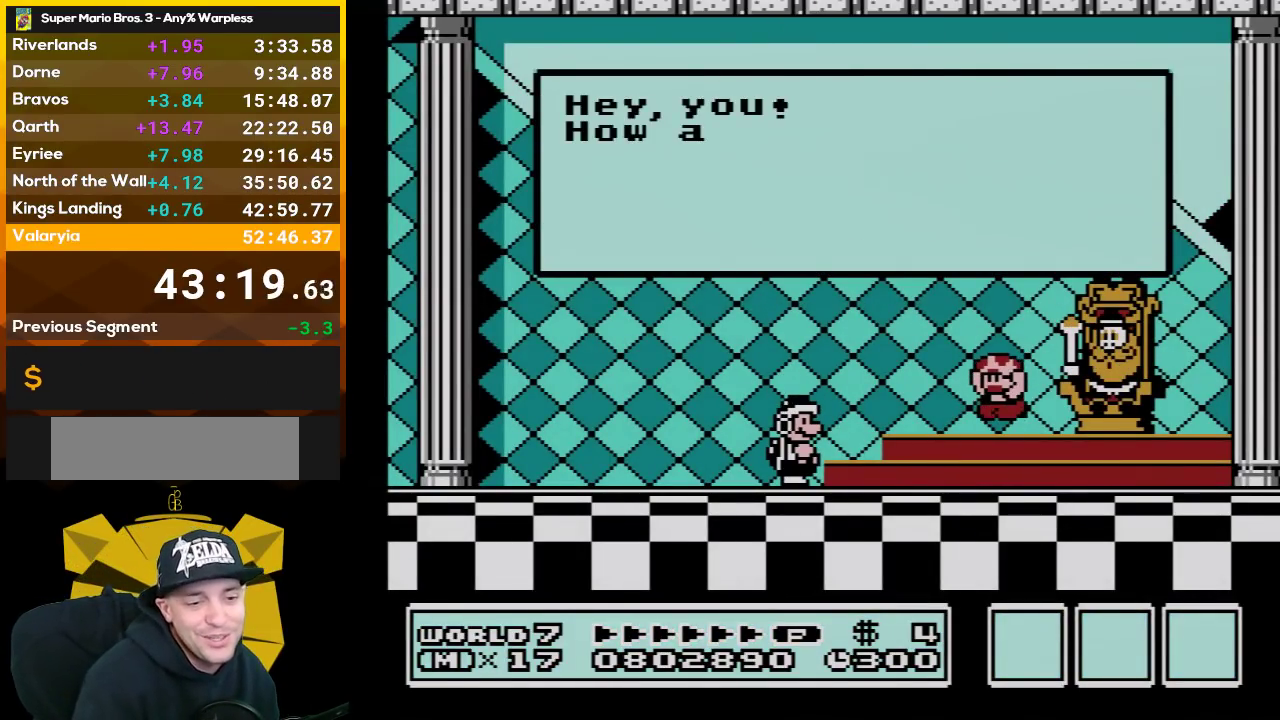
{"buttons": ["A"], "events": [[17, "A", "down"], [100, "A", "up"], [200, "A", "down"], [317, "A", "up"], [417, "A", "down"]]}
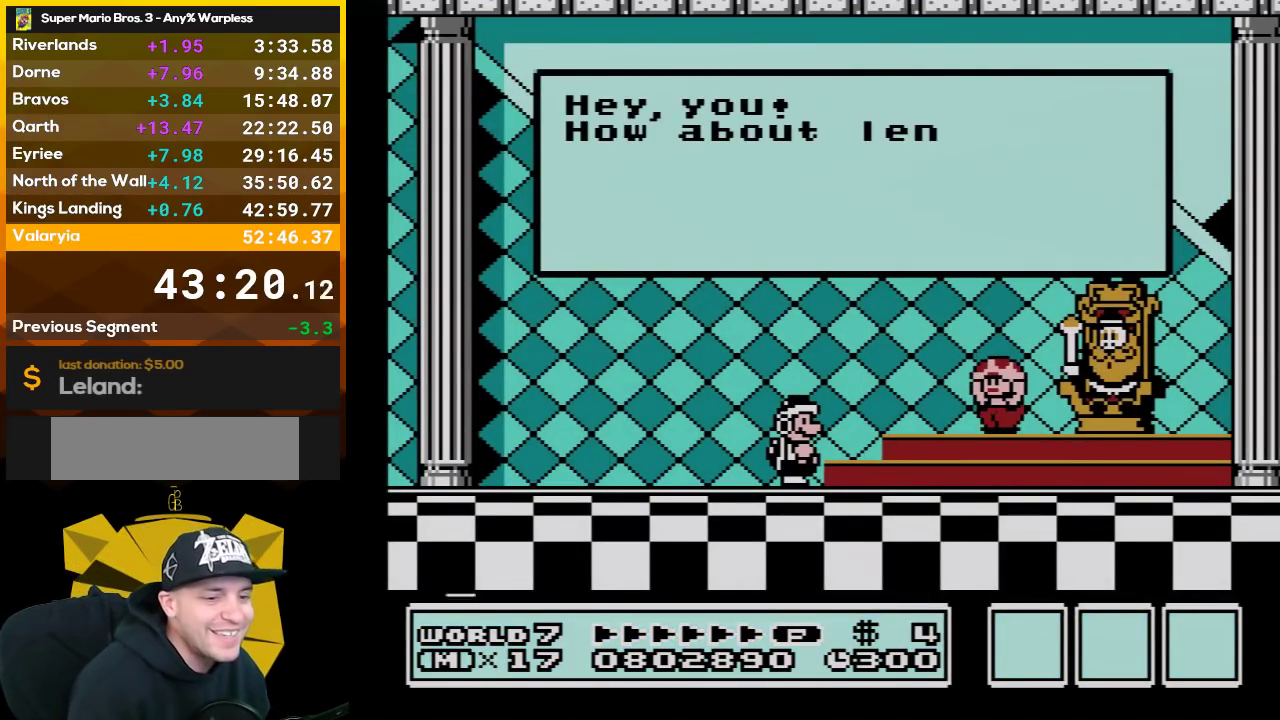
{"buttons": [], "events": [[33, "A", "up"], [133, "A", "down"], [233, "A", "up"], [300, "A", "down"], [417, "A", "up"]]}
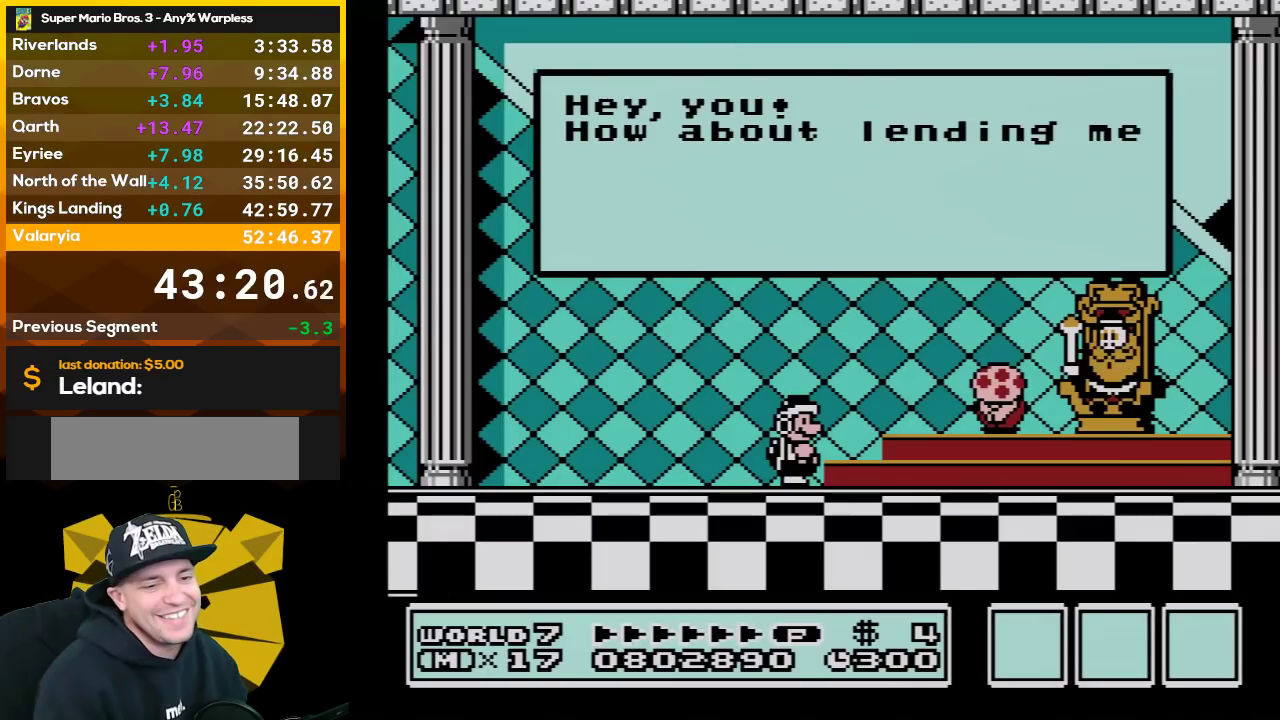
{"buttons": ["A"], "events": [[33, "A", "down"], [133, "A", "up"], [200, "A", "down"], [317, "A", "up"], [383, "A", "down"]]}
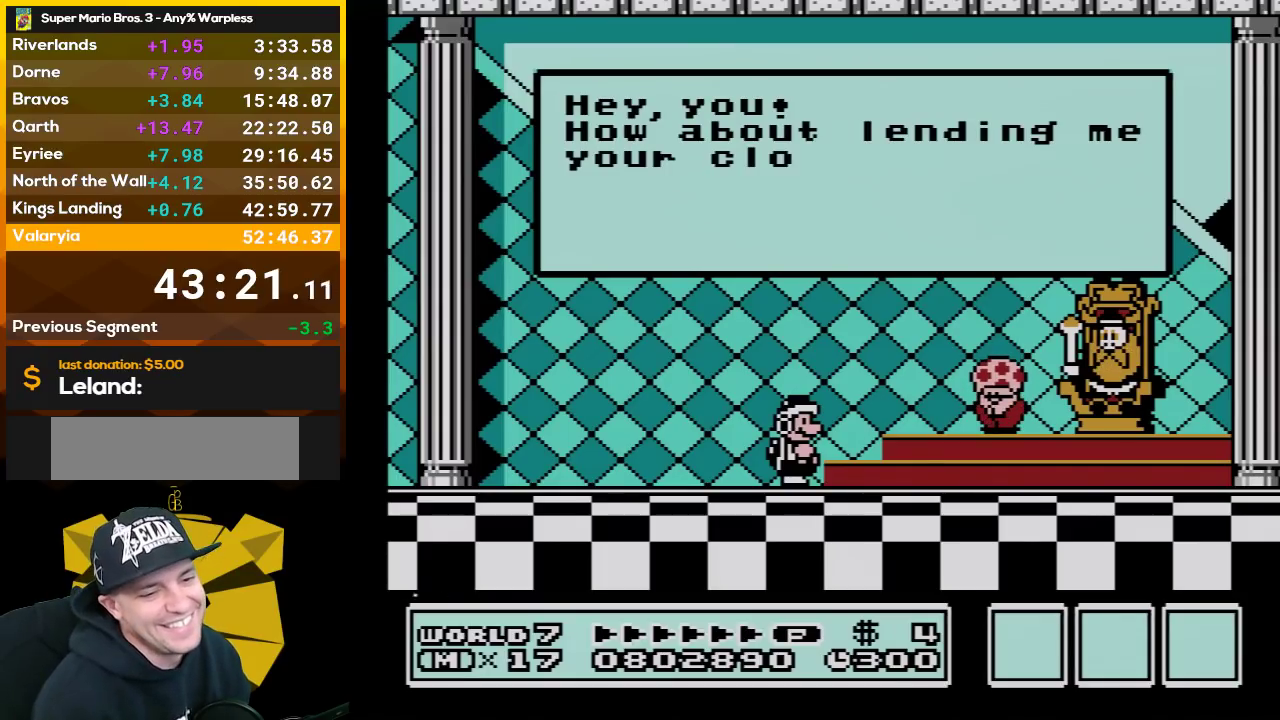
{"buttons": ["A"], "events": [[17, "A", "up"], [67, "A", "down"], [167, "A", "up"], [267, "A", "down"], [383, "A", "up"], [450, "A", "down"]]}
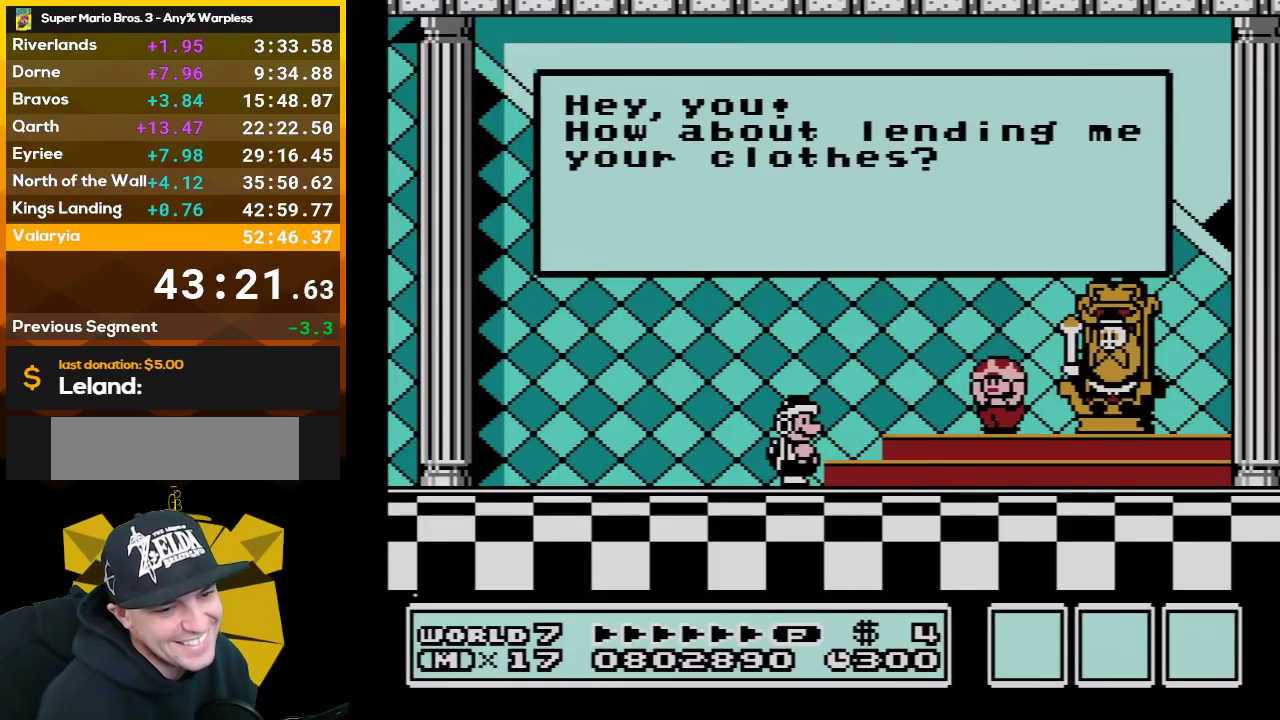
{"buttons": [], "events": [[67, "A", "up"], [167, "A", "down"], [267, "A", "up"], [317, "A", "down"], [450, "A", "up"]]}
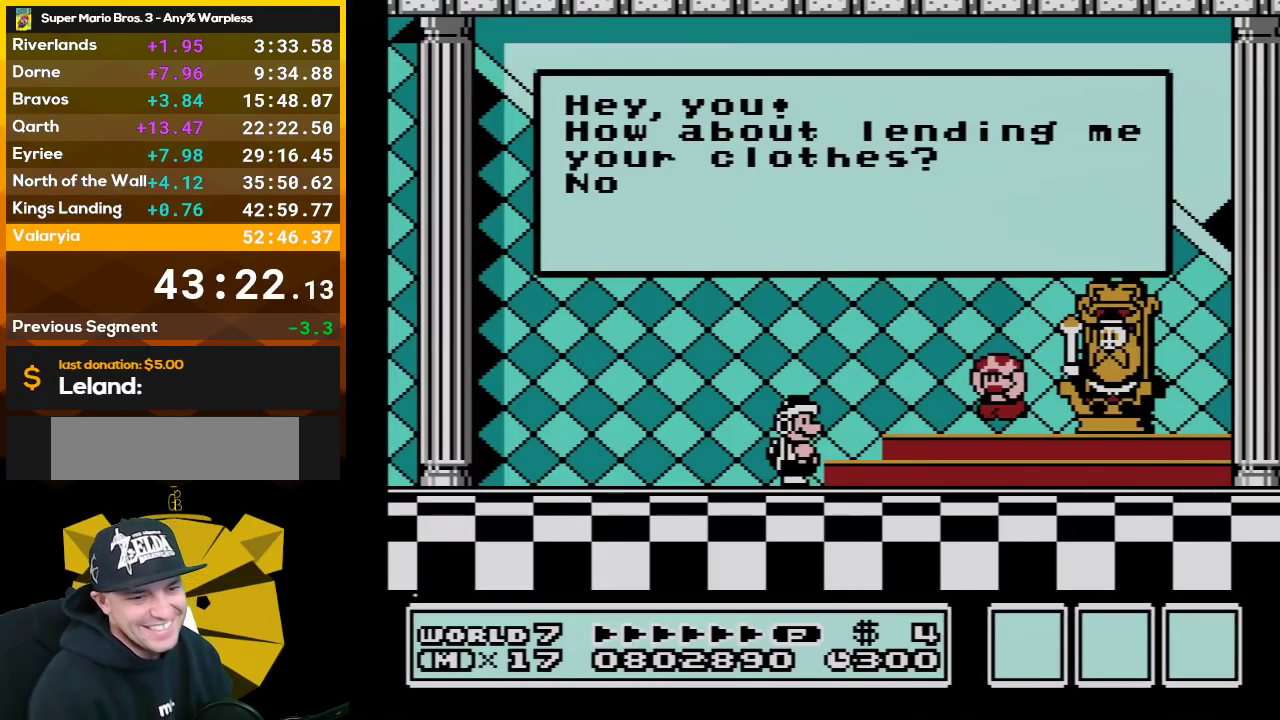
{"buttons": [], "events": [[17, "A", "down"], [133, "A", "up"], [200, "A", "down"], [317, "A", "up"], [383, "A", "down"], [483, "A", "up"]]}
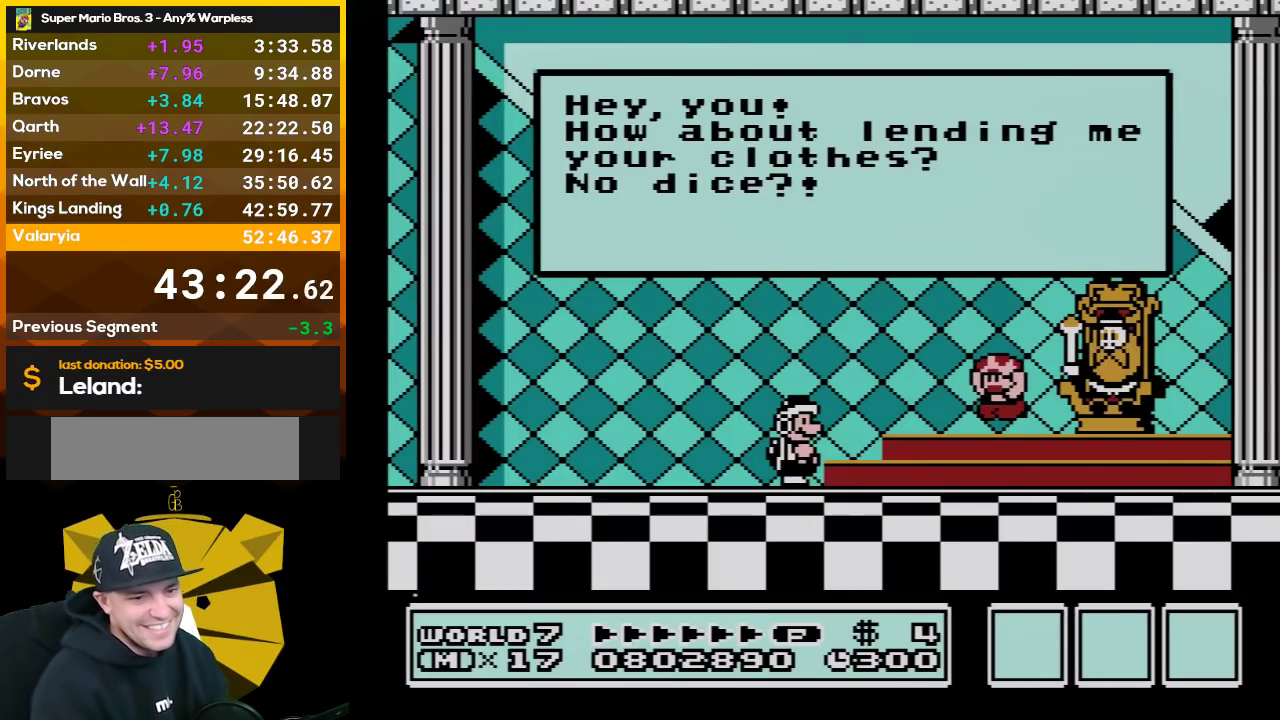
{"buttons": ["A"], "events": [[67, "A", "down"], [200, "A", "up"], [283, "A", "down"], [383, "A", "up"], [483, "A", "down"]]}
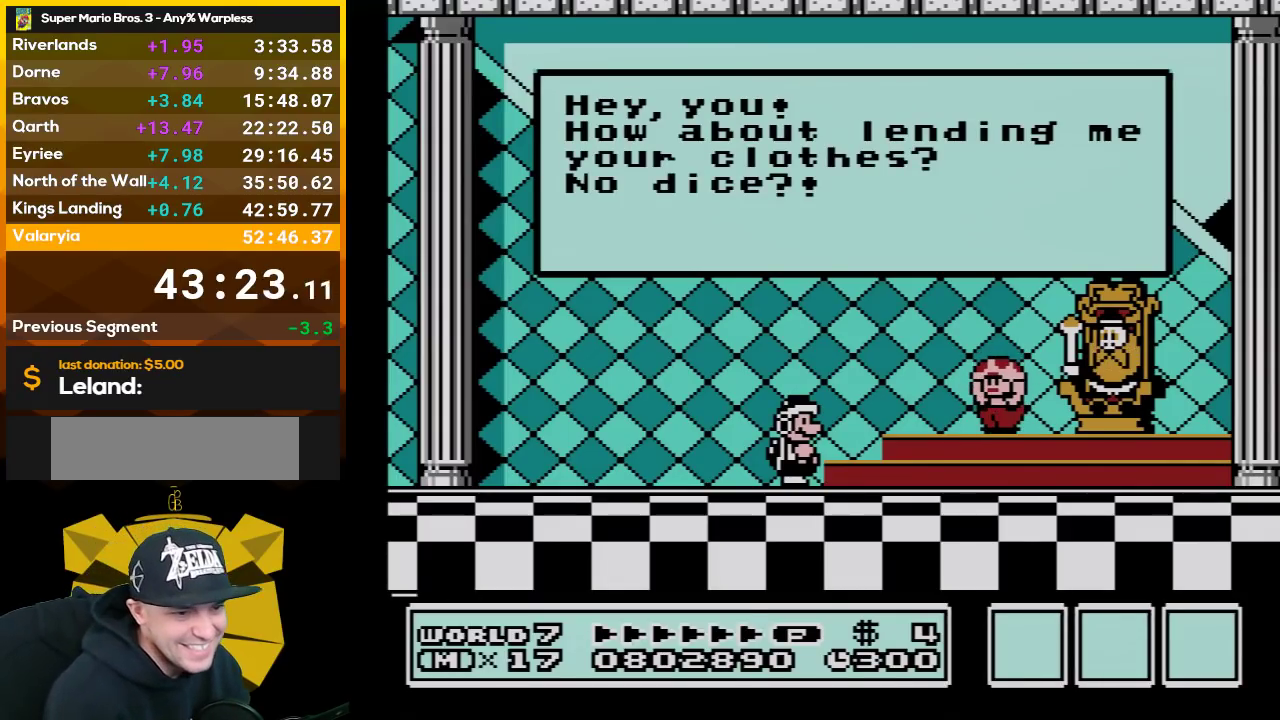
{"buttons": ["A"], "events": [[100, "A", "up"], [200, "A", "down"], [300, "A", "up"], [383, "A", "down"]]}
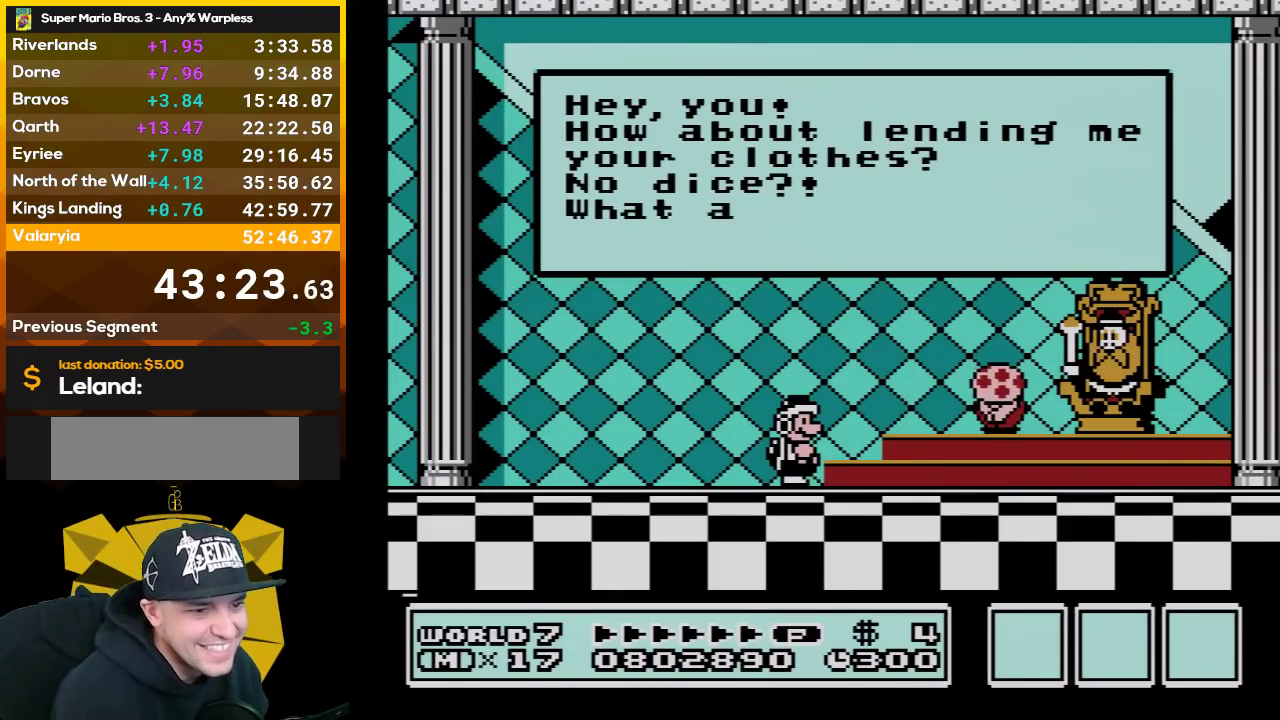
{"buttons": ["A"], "events": [[17, "A", "up"], [100, "A", "down"], [200, "A", "up"], [300, "A", "down"], [417, "A", "up"], [483, "A", "down"]]}
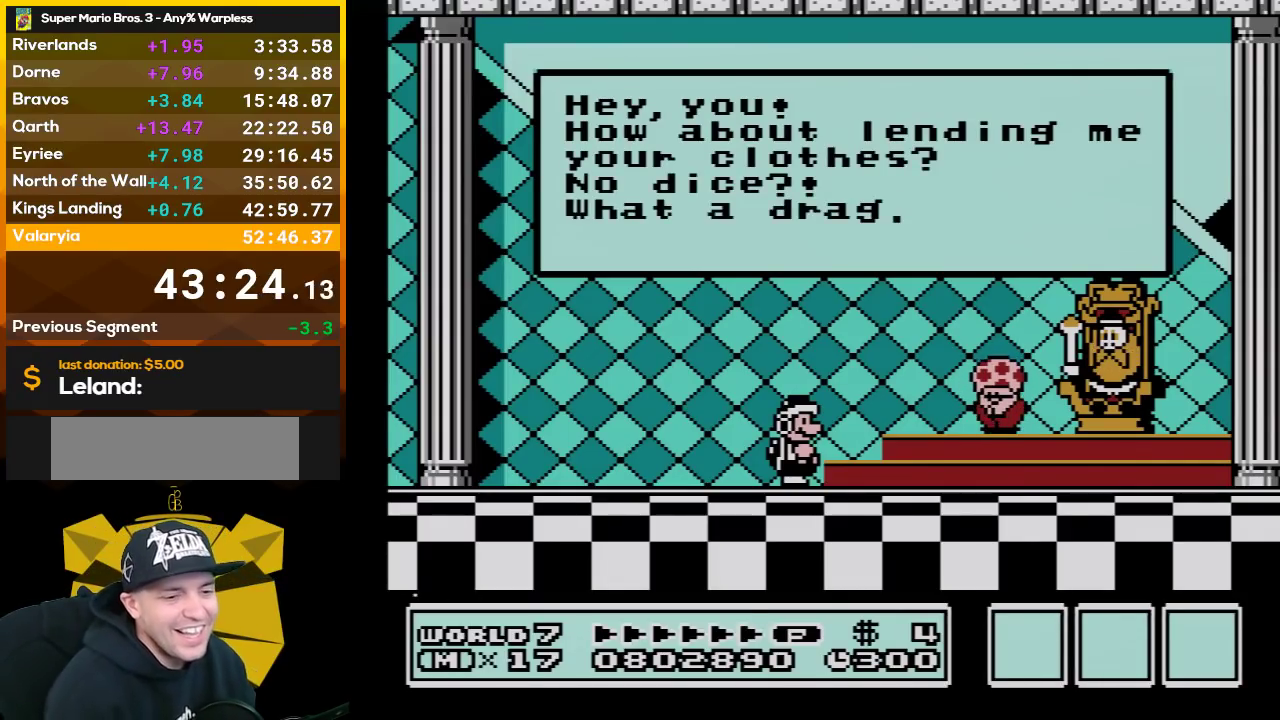
{"buttons": [], "events": [[100, "A", "up"], [167, "A", "down"], [300, "A", "up"], [383, "A", "down"], [483, "A", "up"]]}
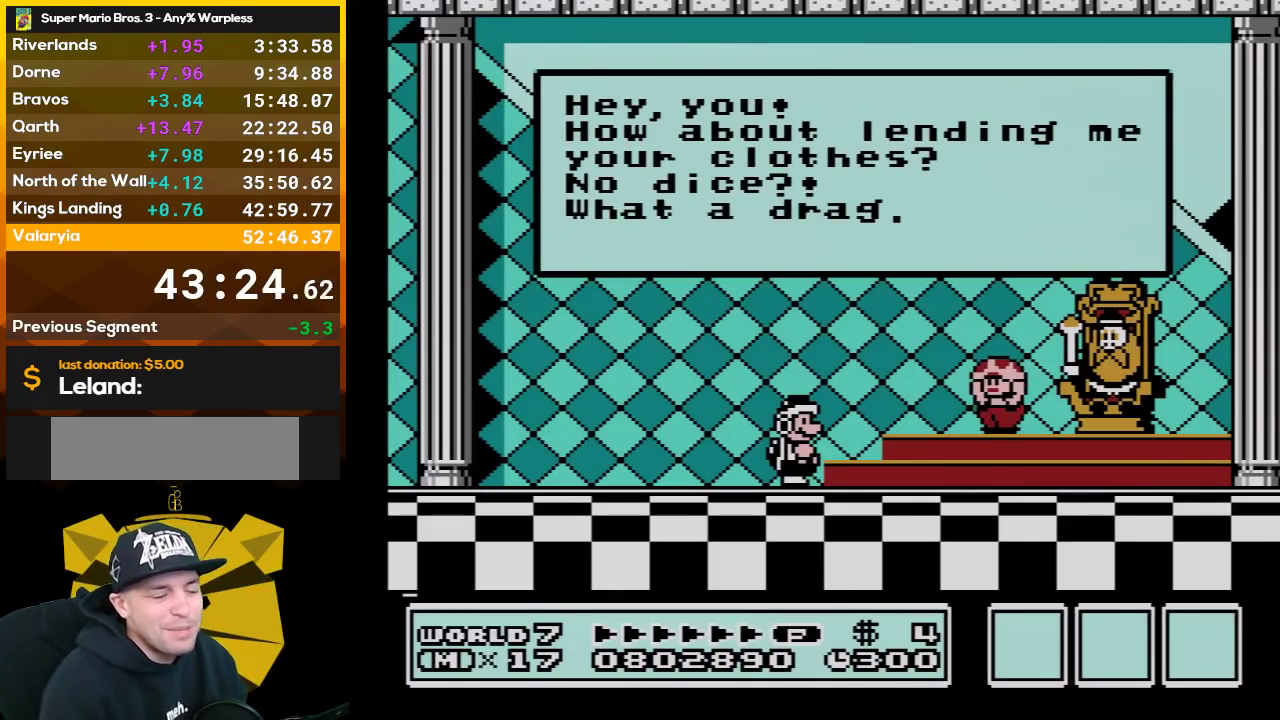
{"buttons": ["A"], "events": [[67, "A", "down"], [200, "A", "up"], [267, "A", "down"], [383, "A", "up"], [483, "A", "down"]]}
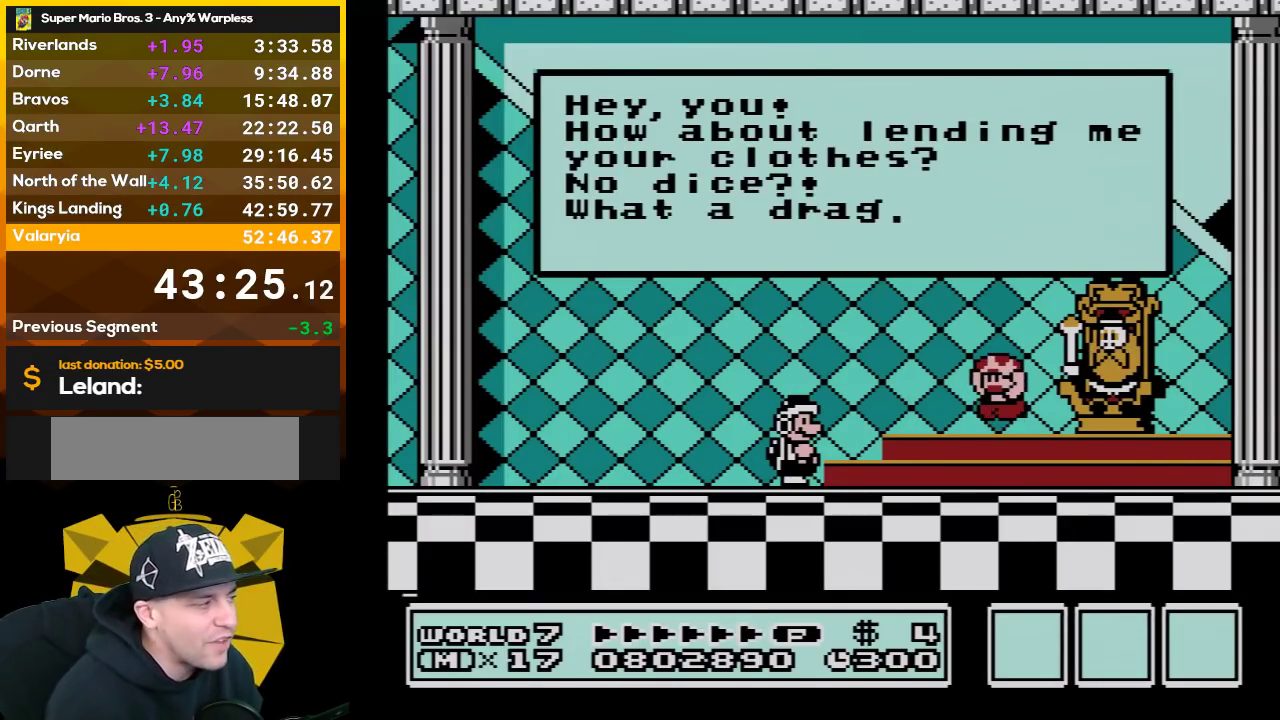
{"buttons": [], "events": [[67, "A", "up"], [167, "A", "down"], [267, "A", "up"], [350, "A", "down"], [483, "A", "up"]]}
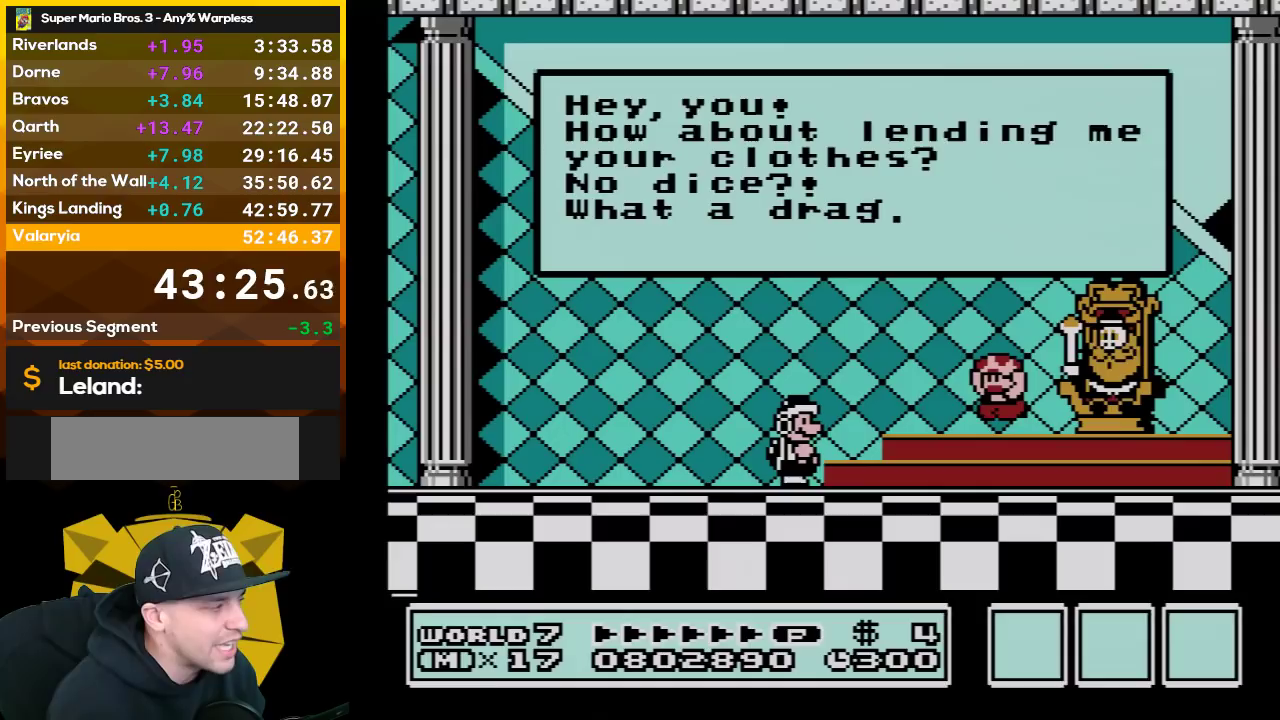
{"buttons": ["A"], "events": [[67, "A", "down"], [167, "A", "up"], [267, "A", "down"], [383, "A", "up"], [483, "A", "down"]]}
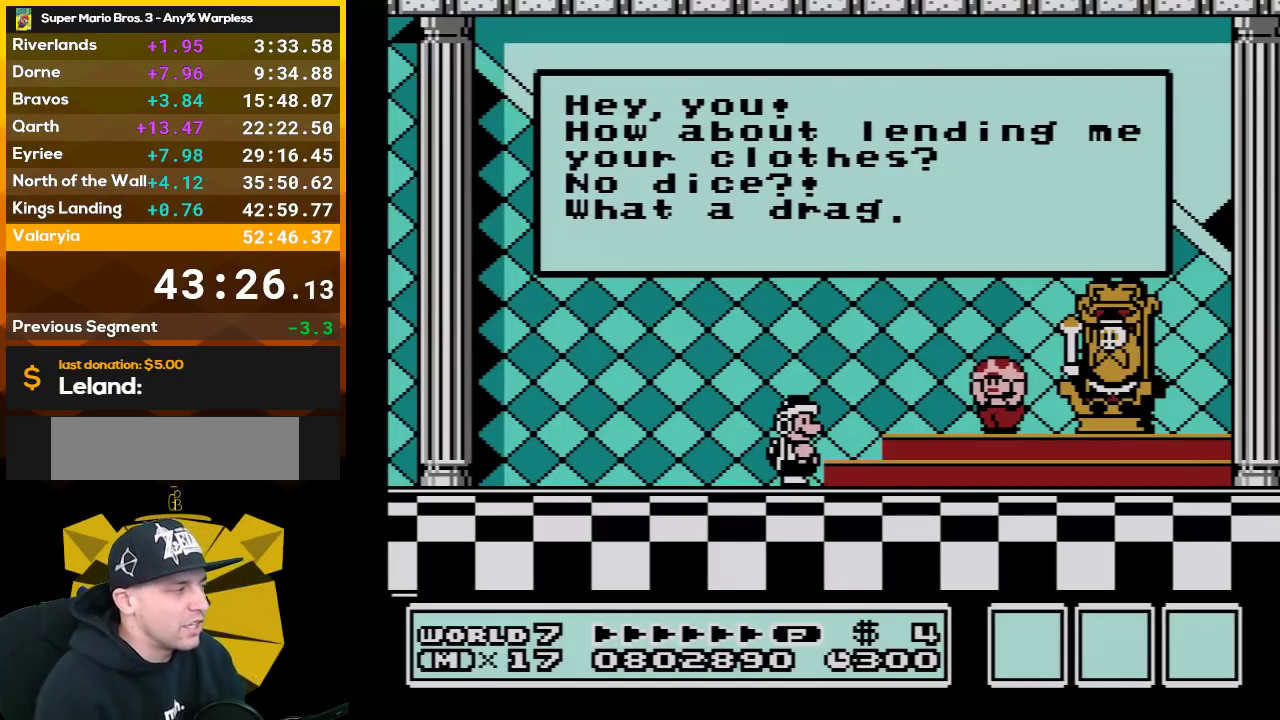
{"buttons": ["A"], "events": [[100, "A", "up"], [200, "A", "down"], [300, "A", "up"], [383, "A", "down"]]}
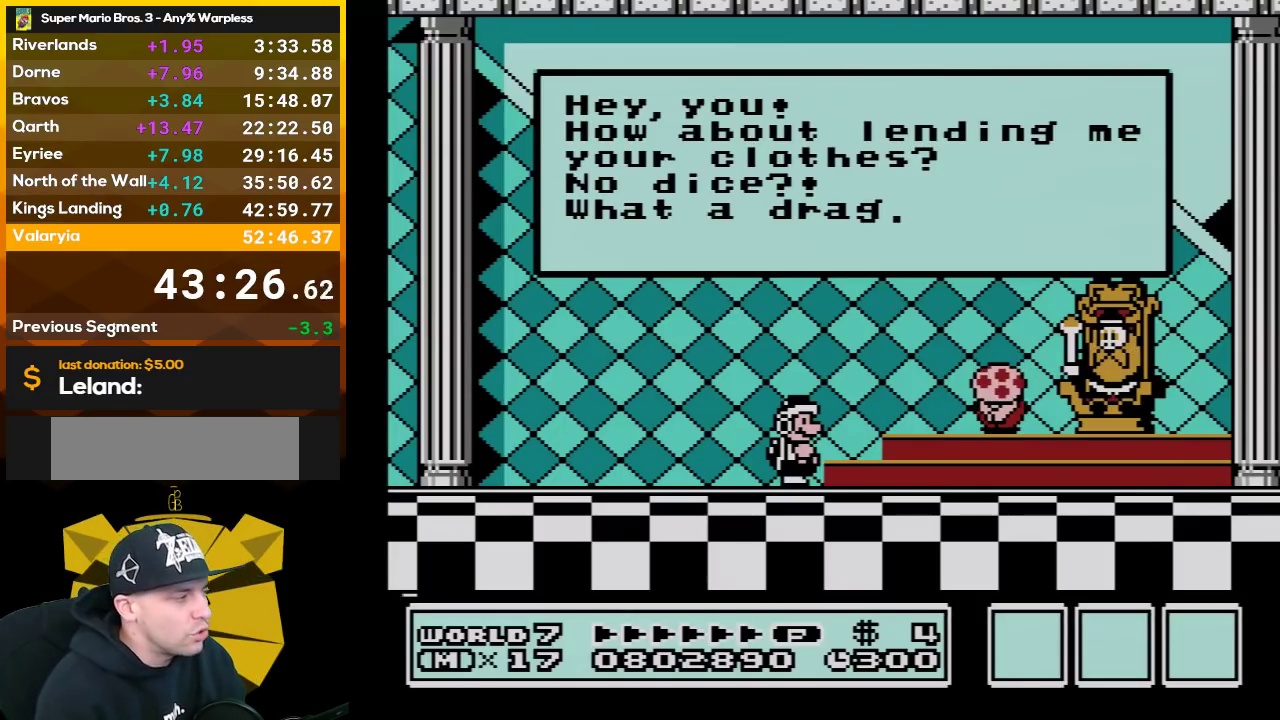
{"buttons": ["A"], "events": [[17, "A", "up"], [100, "A", "down"], [200, "A", "up"], [283, "A", "down"], [417, "A", "up"], [483, "A", "down"]]}
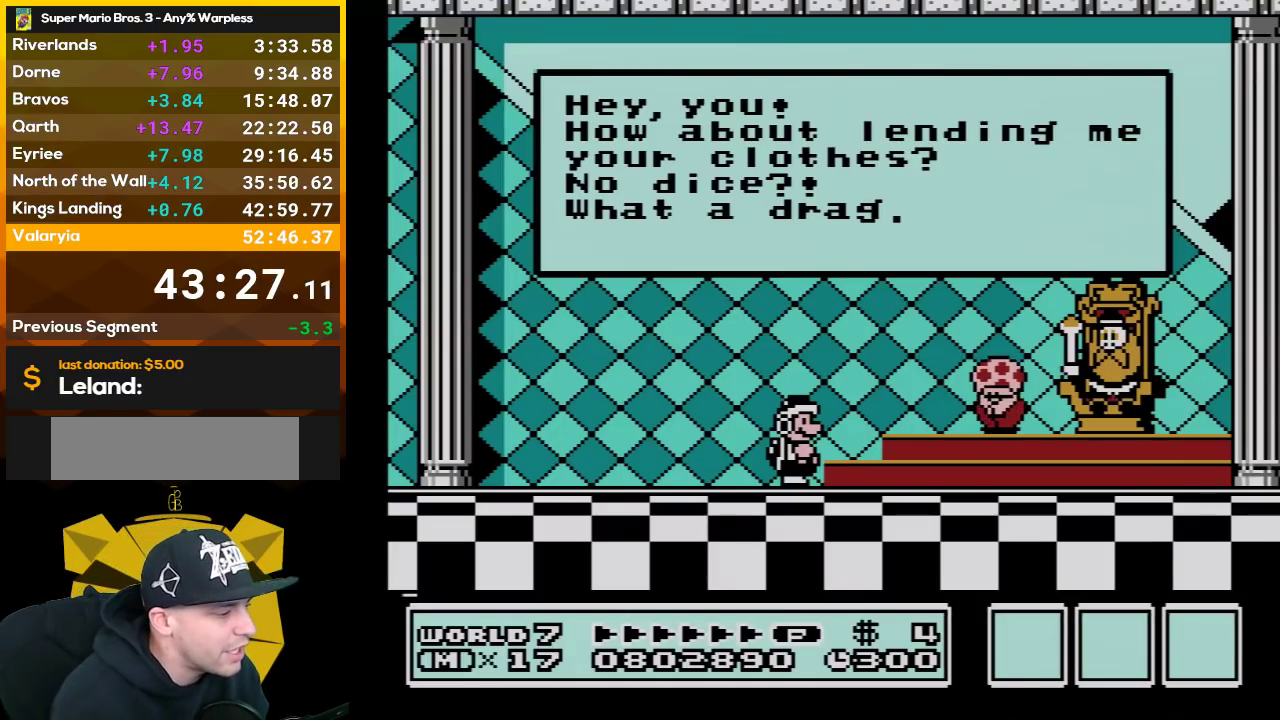
{"buttons": ["A"], "events": [[100, "A", "up"], [200, "A", "down"], [283, "A", "up"], [417, "A", "down"]]}